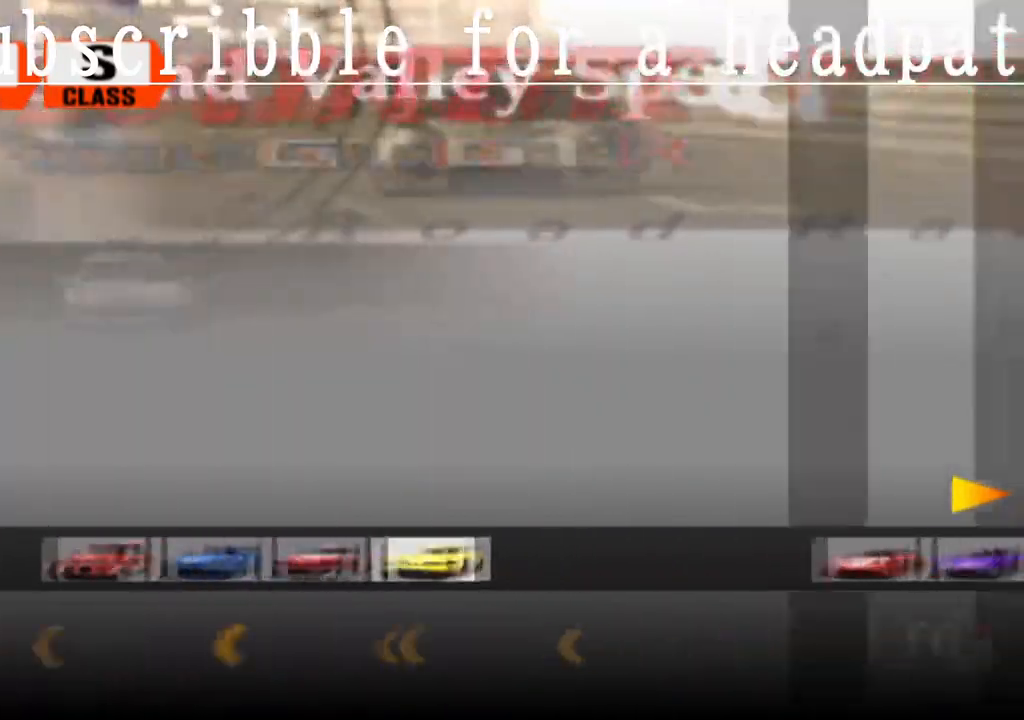
Gameplay with a controller (PlayStation layout); each line is a JSON object with the inputs held at the frame after it. "events" lists button and stick changes between this image and that frame as [ms after this image, input, new state], when the widget could be followed in between.
{"buttons": [], "left_stick": "center", "right_stick": "center", "events": [[33, "DPAD_RIGHT", "down"], [150, "DPAD_RIGHT", "up"]]}
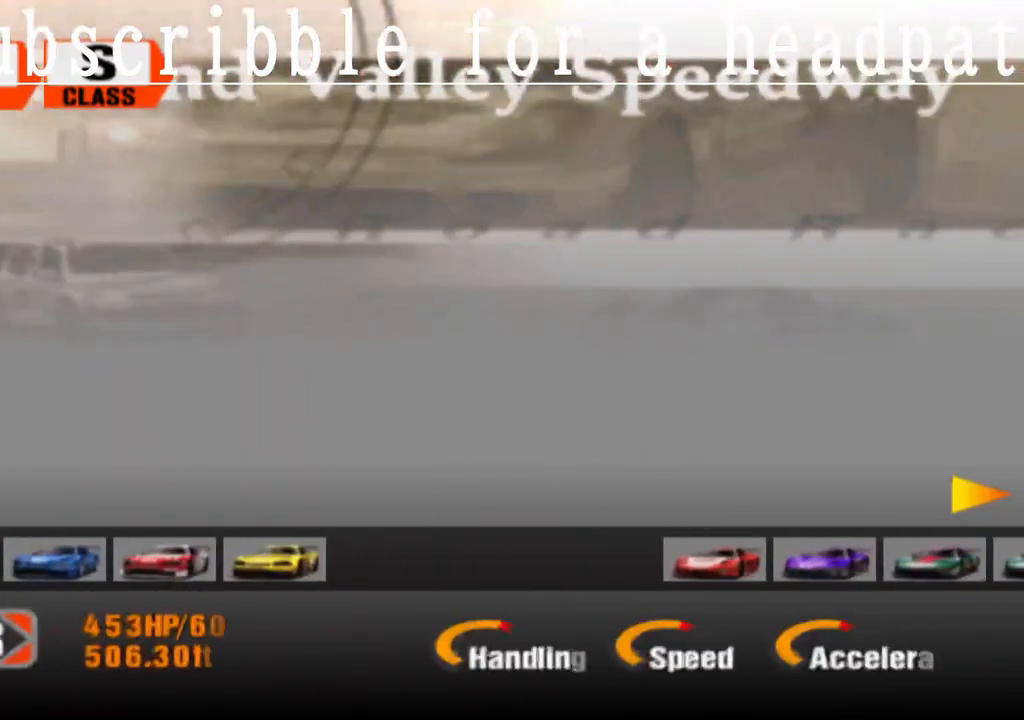
{"buttons": [], "left_stick": "center", "right_stick": "center", "events": []}
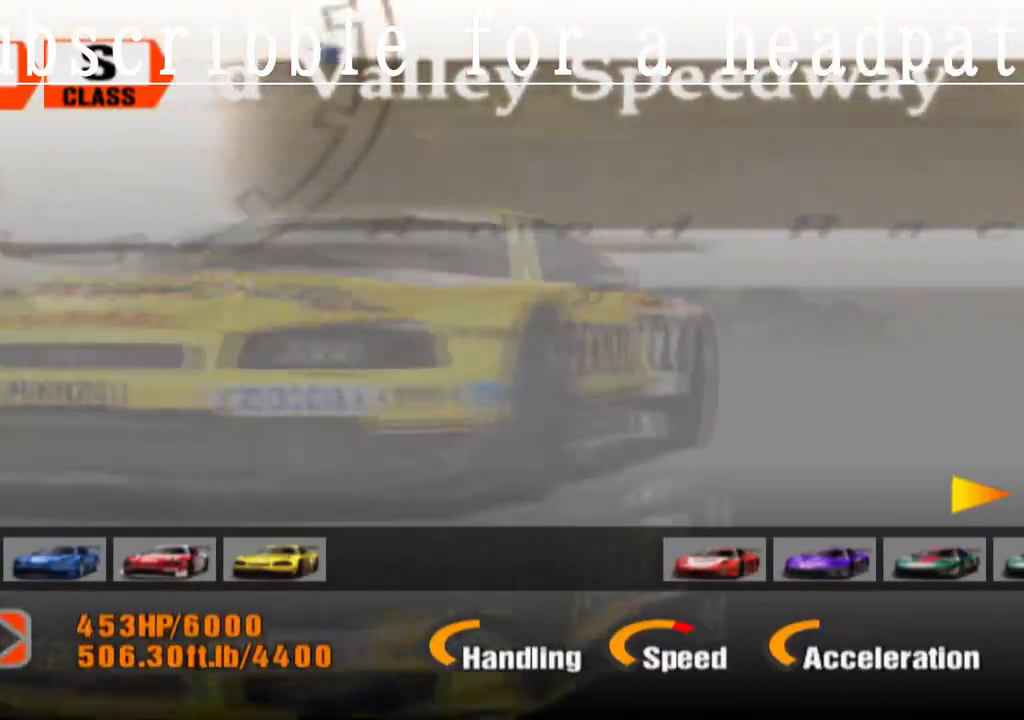
{"buttons": [], "left_stick": "center", "right_stick": "center", "events": [[50, "DPAD_RIGHT", "down"], [167, "DPAD_RIGHT", "up"]]}
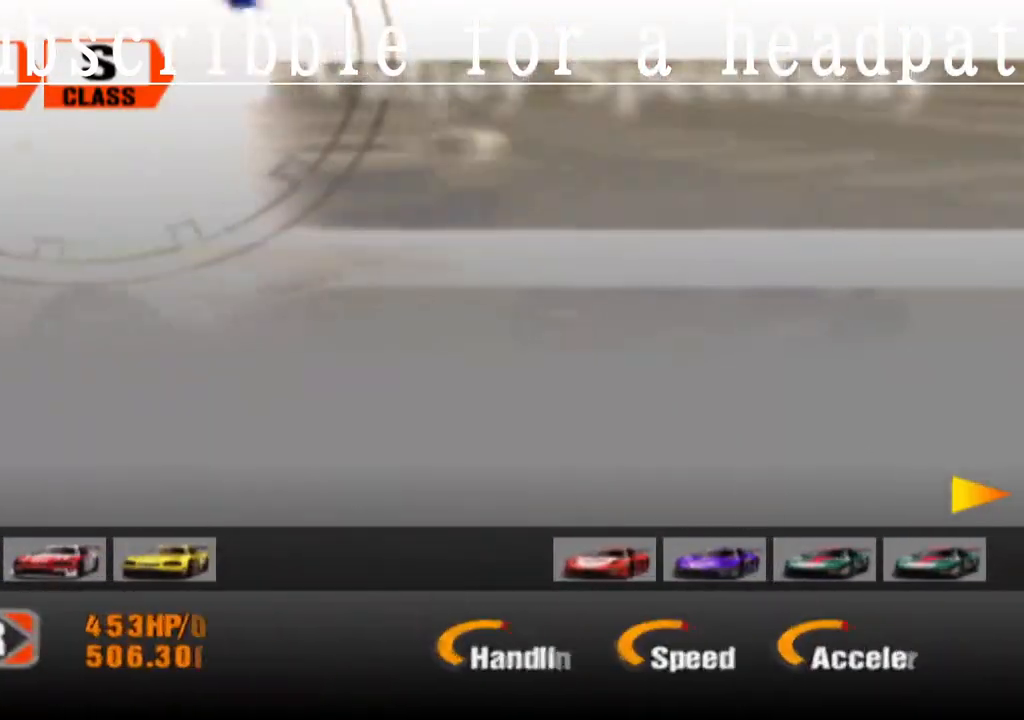
{"buttons": ["DPAD_RIGHT"], "left_stick": "center", "right_stick": "center", "events": [[483, "DPAD_RIGHT", "down"]]}
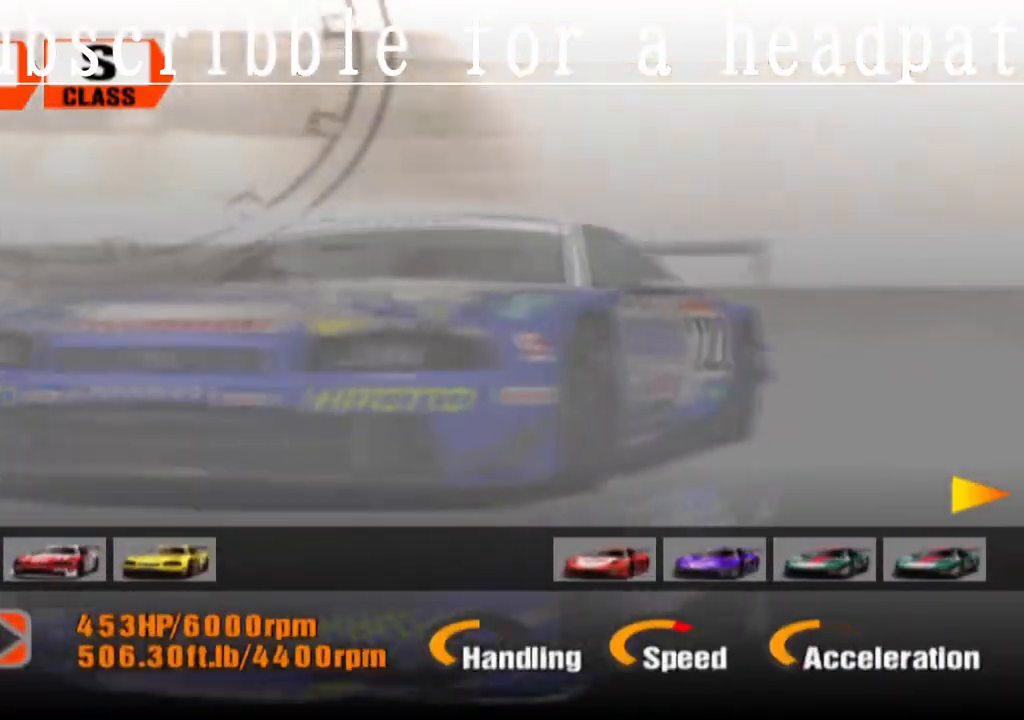
{"buttons": [], "left_stick": "center", "right_stick": "center", "events": [[83, "DPAD_RIGHT", "up"]]}
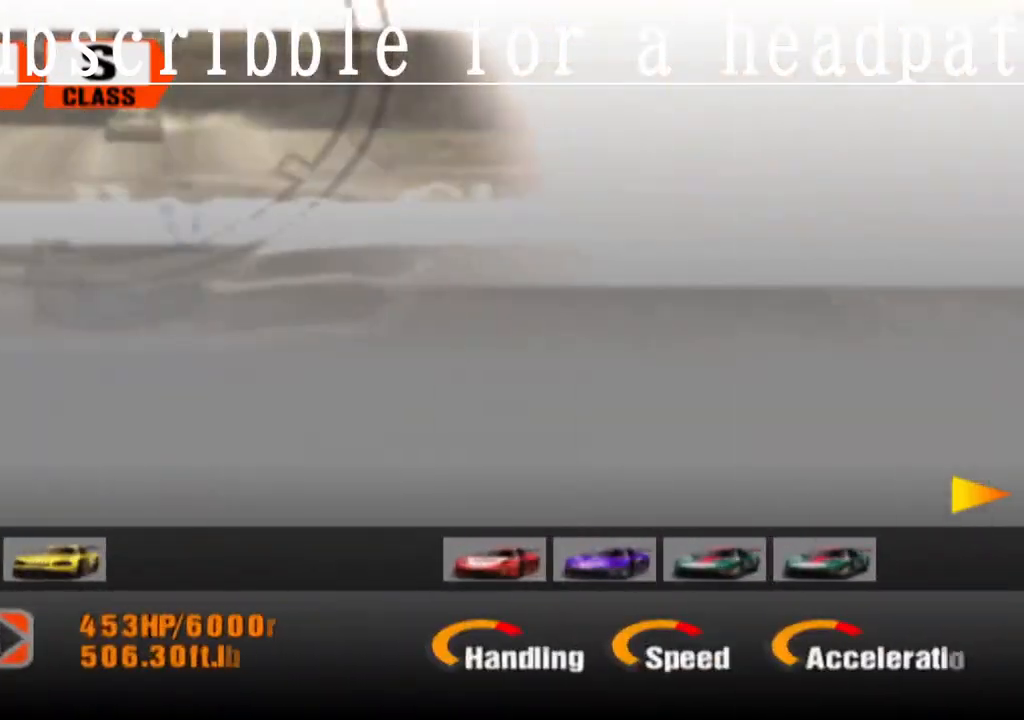
{"buttons": ["DPAD_RIGHT"], "left_stick": "center", "right_stick": "center", "events": [[400, "DPAD_RIGHT", "down"]]}
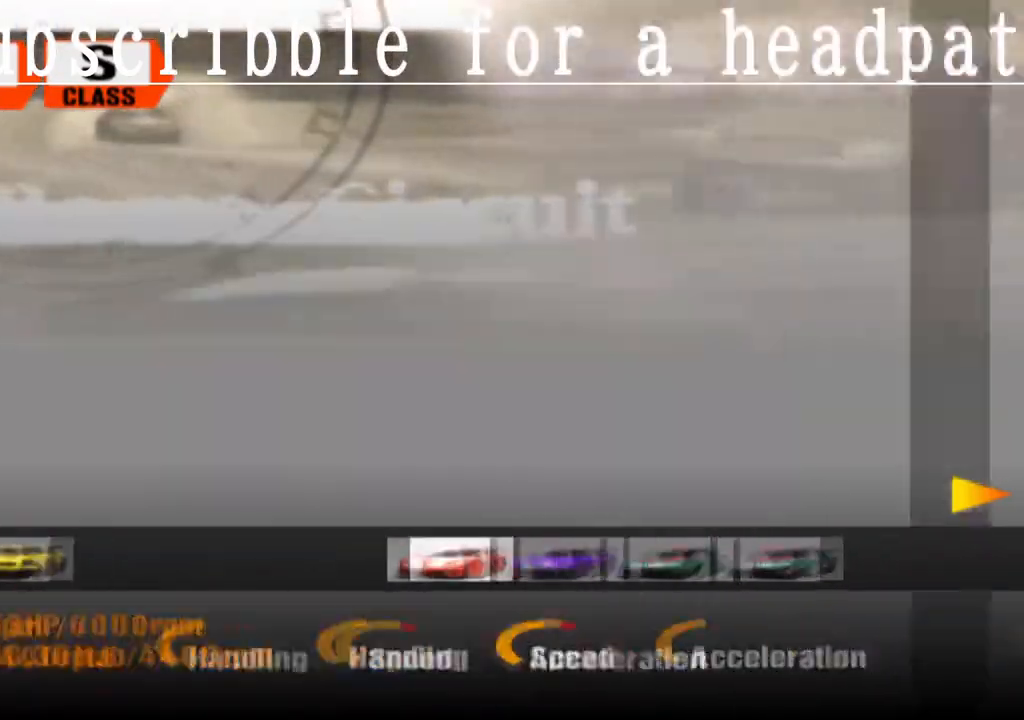
{"buttons": [], "left_stick": "center", "right_stick": "center", "events": [[200, "DPAD_RIGHT", "up"], [383, "DPAD_RIGHT", "down"], [467, "DPAD_RIGHT", "up"]]}
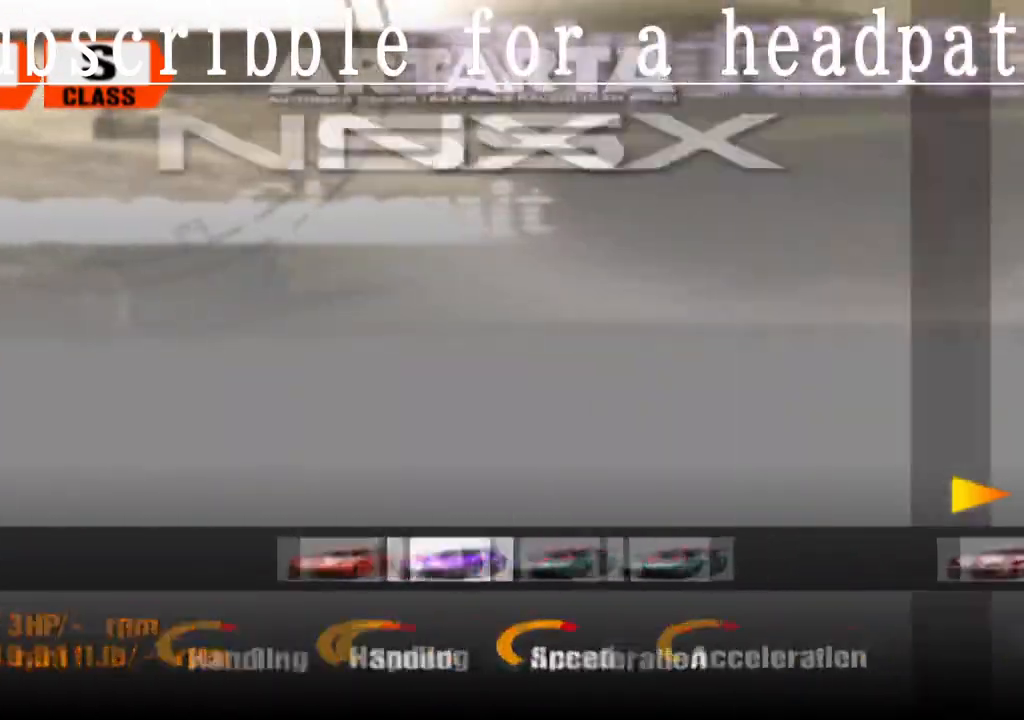
{"buttons": ["DPAD_RIGHT"], "left_stick": "center", "right_stick": "center", "events": [[50, "DPAD_RIGHT", "down"], [167, "DPAD_RIGHT", "up"], [217, "DPAD_RIGHT", "down"], [333, "DPAD_RIGHT", "up"], [400, "DPAD_RIGHT", "down"]]}
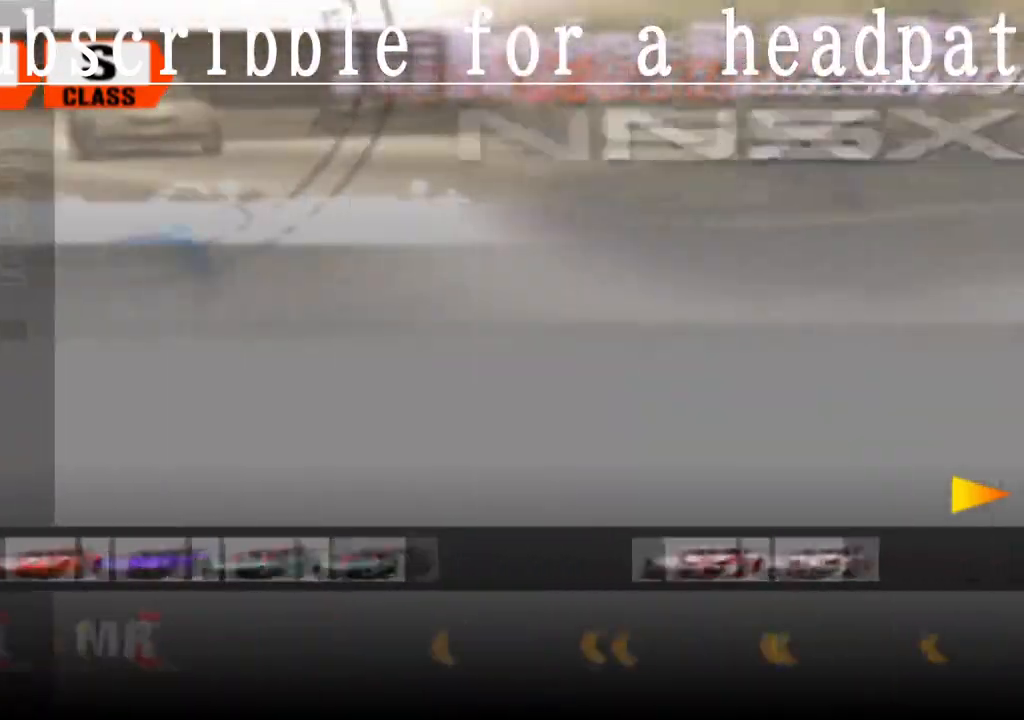
{"buttons": [], "left_stick": "center", "right_stick": "center", "events": [[33, "DPAD_RIGHT", "up"]]}
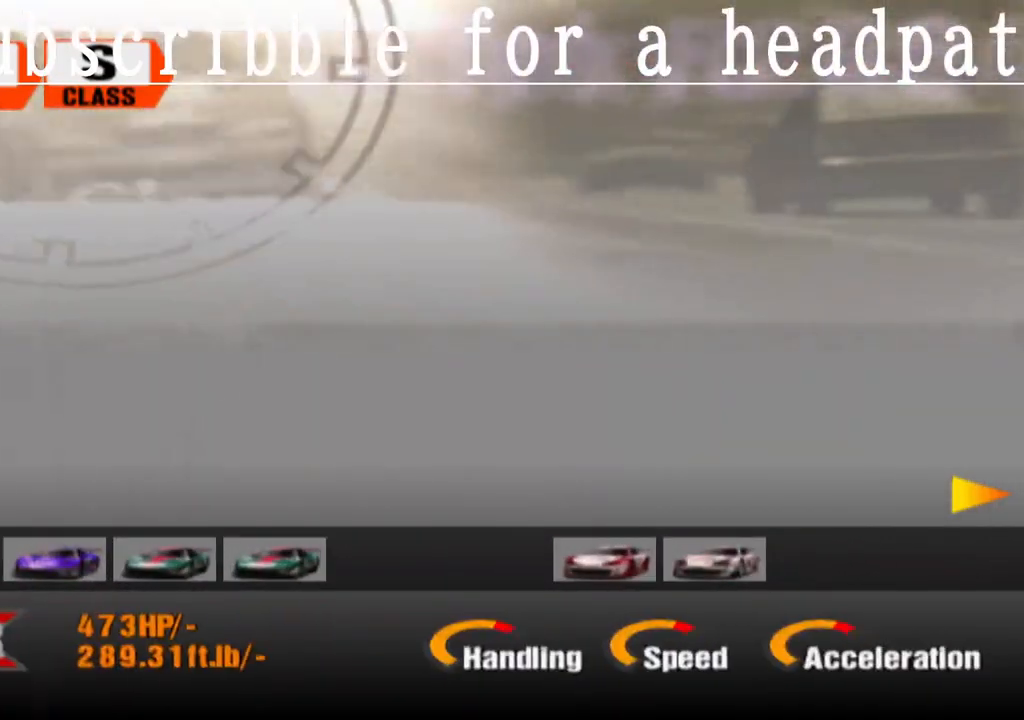
{"buttons": [], "left_stick": "center", "right_stick": "center", "events": [[367, "DPAD_RIGHT", "down"], [467, "DPAD_RIGHT", "up"]]}
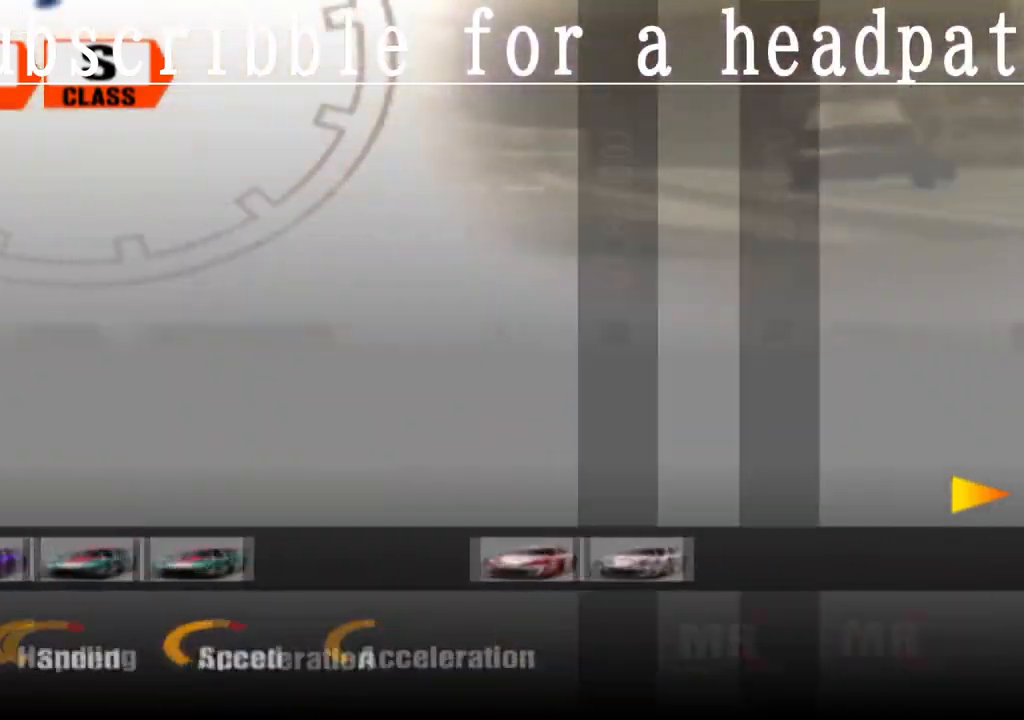
{"buttons": [], "left_stick": "center", "right_stick": "center", "events": []}
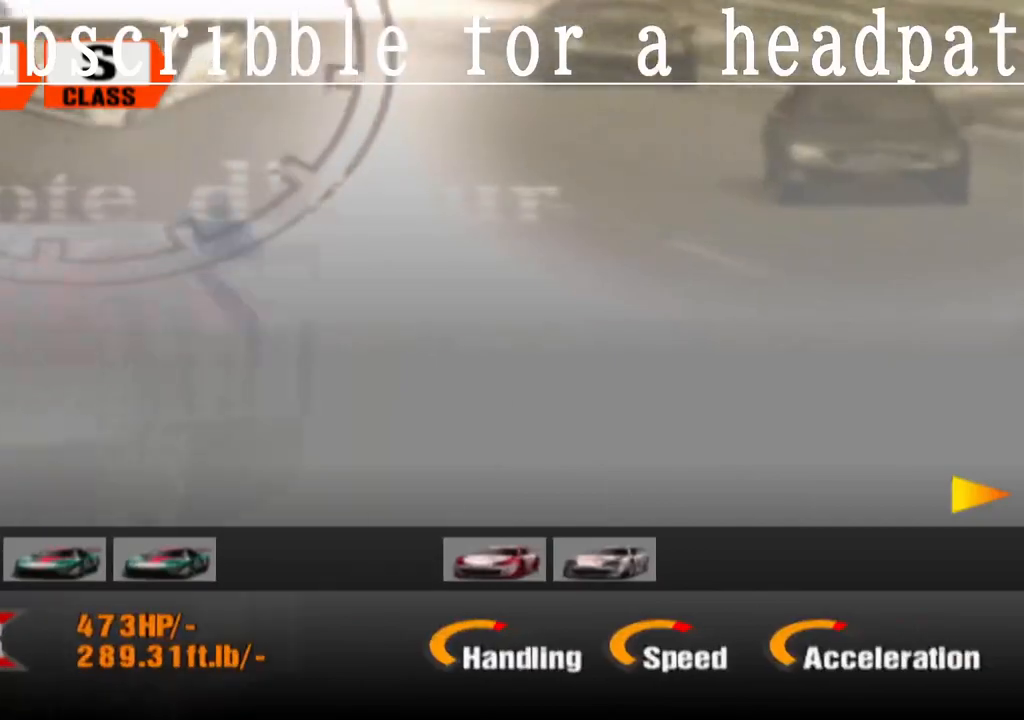
{"buttons": [], "left_stick": "center", "right_stick": "center", "events": [[333, "DPAD_RIGHT", "down"], [433, "DPAD_RIGHT", "up"]]}
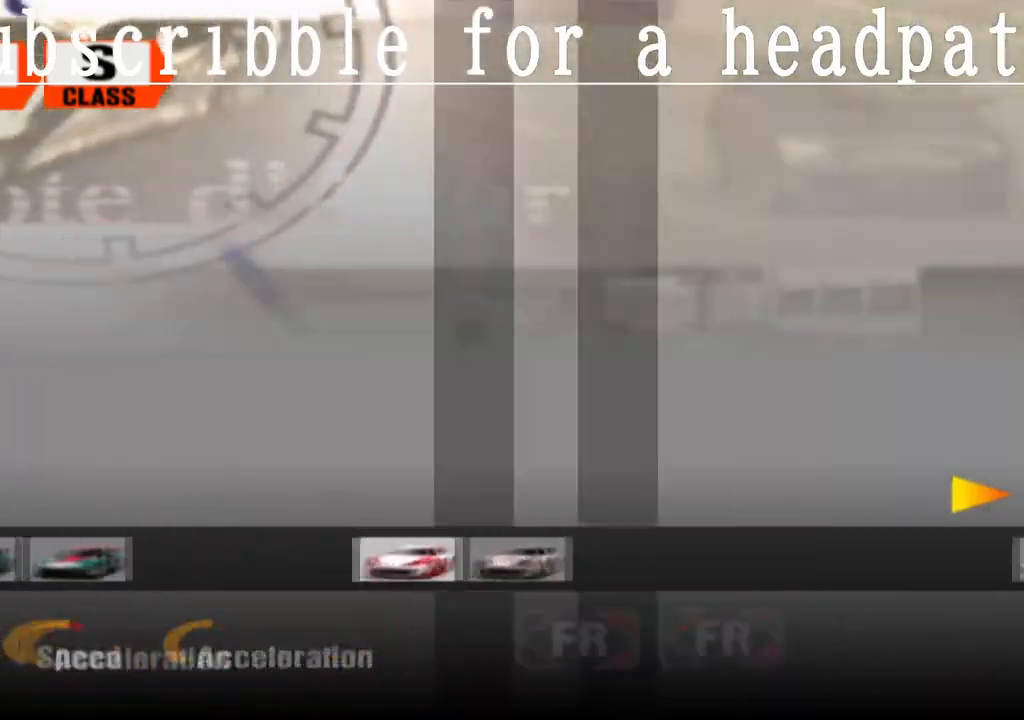
{"buttons": ["DPAD_RIGHT"], "left_stick": "center", "right_stick": "center", "events": [[17, "DPAD_RIGHT", "down"], [133, "DPAD_RIGHT", "up"], [200, "DPAD_RIGHT", "down"], [317, "DPAD_RIGHT", "up"], [367, "DPAD_RIGHT", "down"]]}
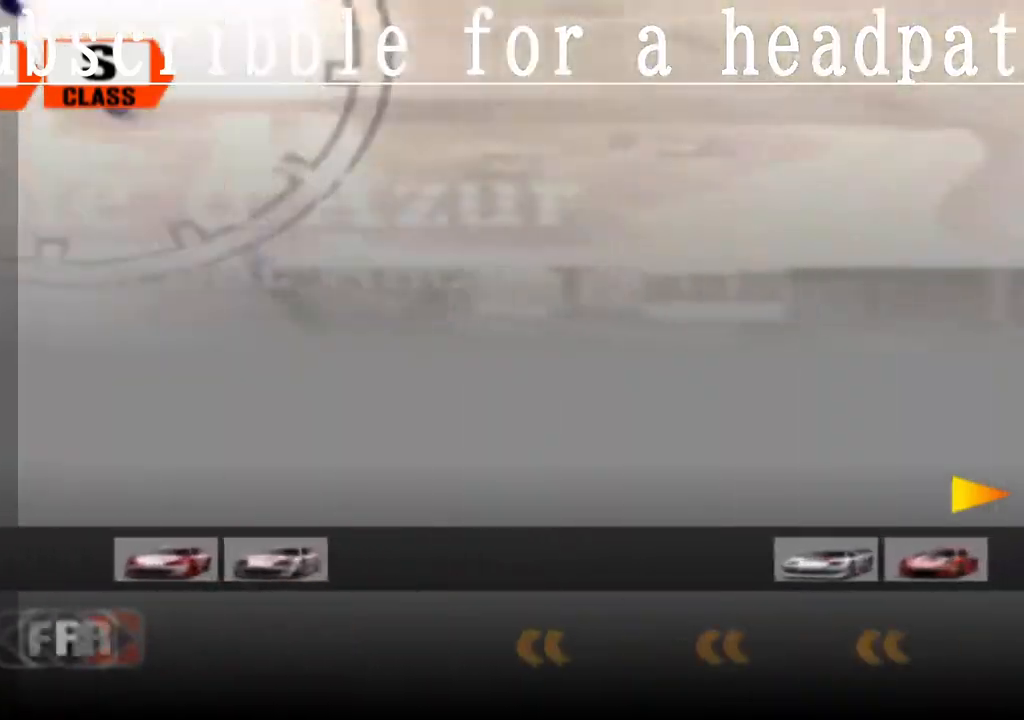
{"buttons": [], "left_stick": "center", "right_stick": "center", "events": [[33, "DPAD_RIGHT", "up"]]}
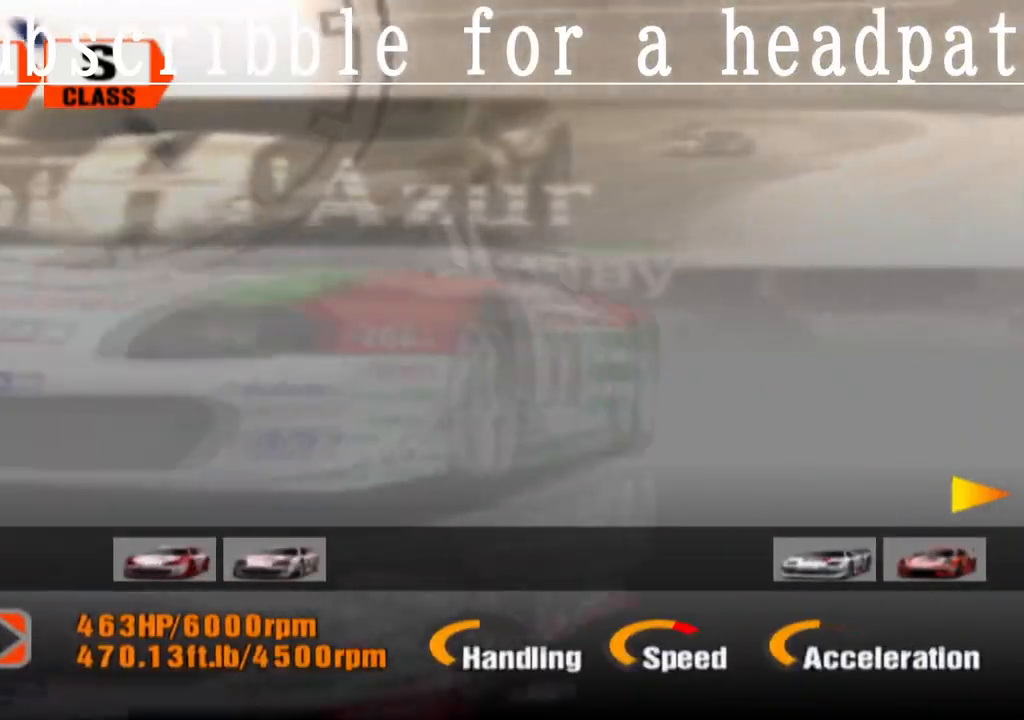
{"buttons": [], "left_stick": "center", "right_stick": "center", "events": [[183, "DPAD_RIGHT", "down"], [267, "DPAD_RIGHT", "up"]]}
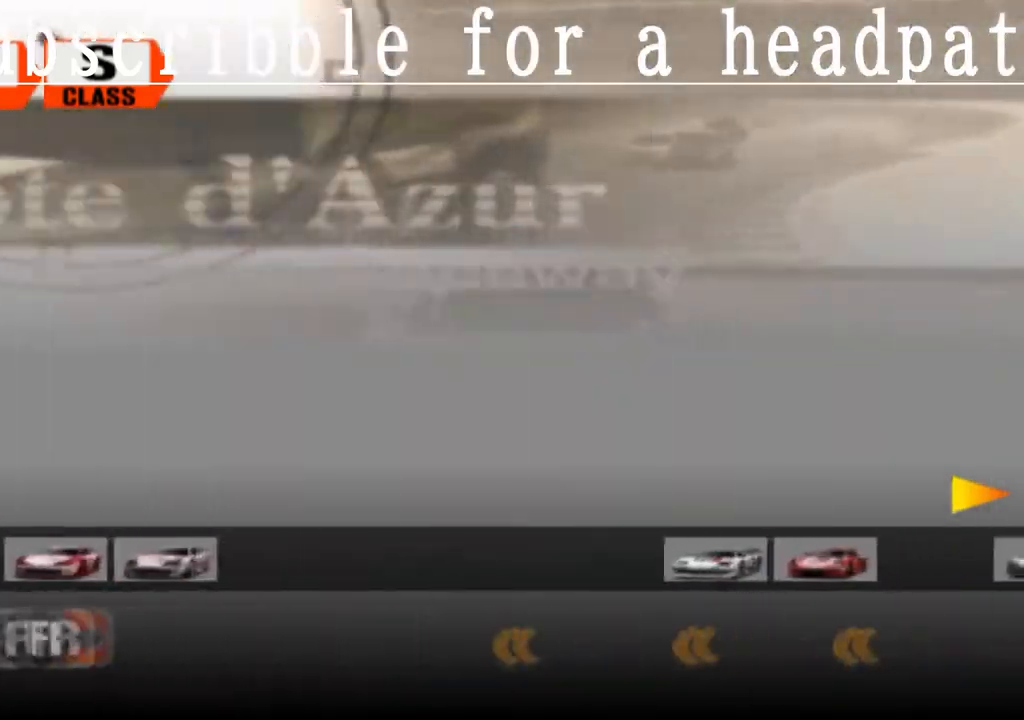
{"buttons": [], "left_stick": "center", "right_stick": "center", "events": []}
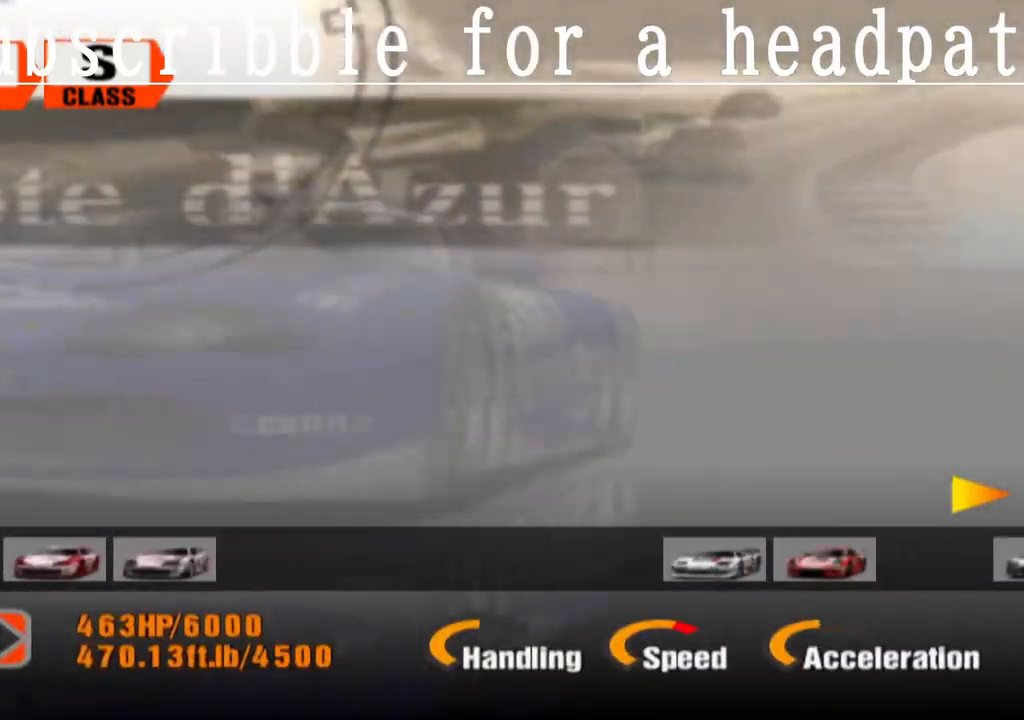
{"buttons": [], "left_stick": "center", "right_stick": "center", "events": [[67, "DPAD_RIGHT", "down"], [150, "DPAD_RIGHT", "up"]]}
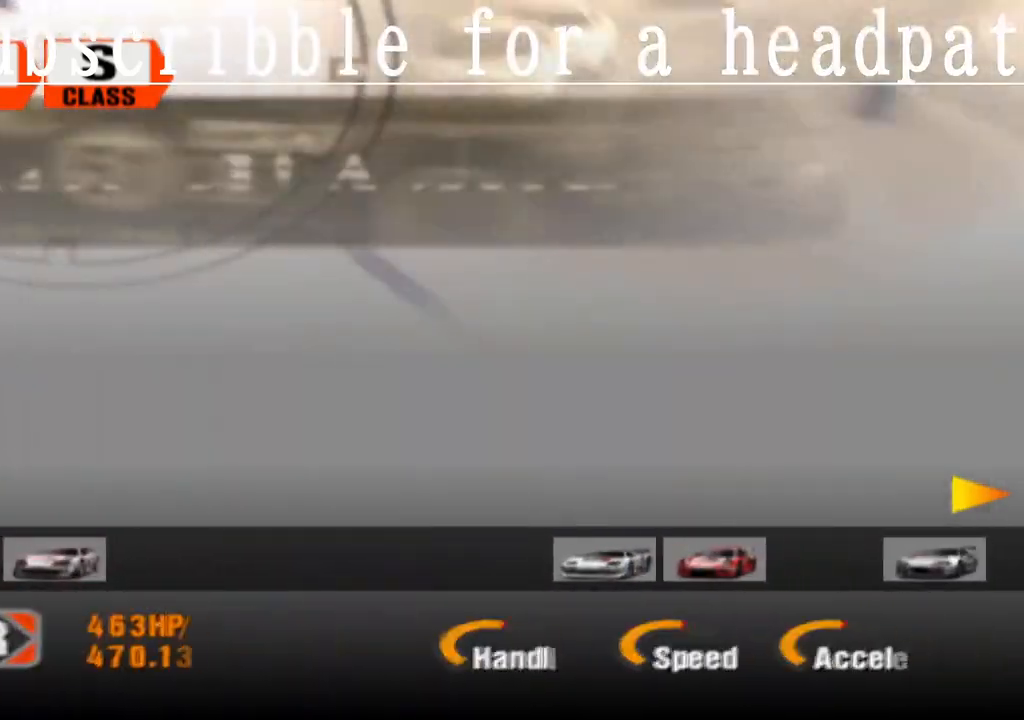
{"buttons": ["DPAD_RIGHT"], "left_stick": "center", "right_stick": "center", "events": [[500, "DPAD_RIGHT", "down"]]}
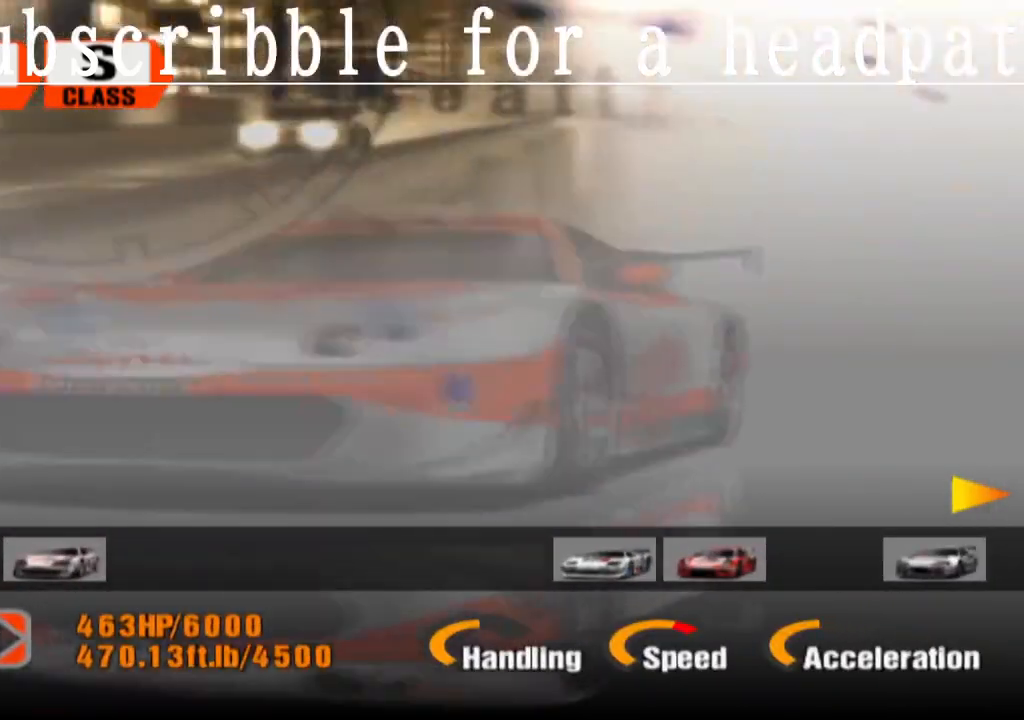
{"buttons": [], "left_stick": "center", "right_stick": "center", "events": [[167, "DPAD_RIGHT", "up"]]}
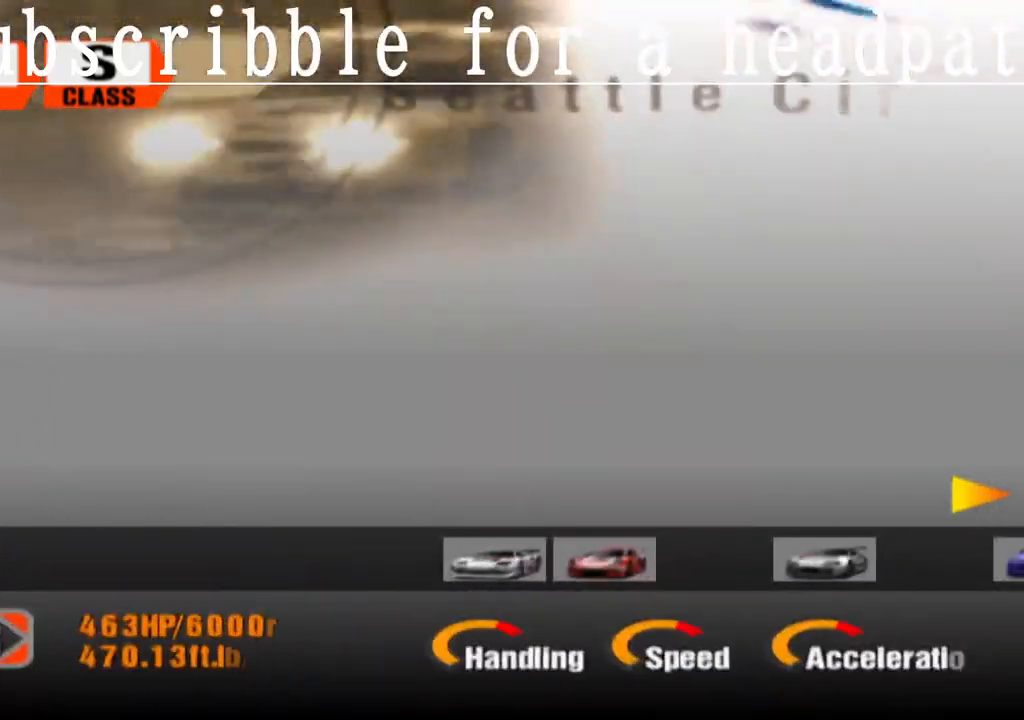
{"buttons": ["DPAD_RIGHT"], "left_stick": "center", "right_stick": "center", "events": [[500, "DPAD_RIGHT", "down"]]}
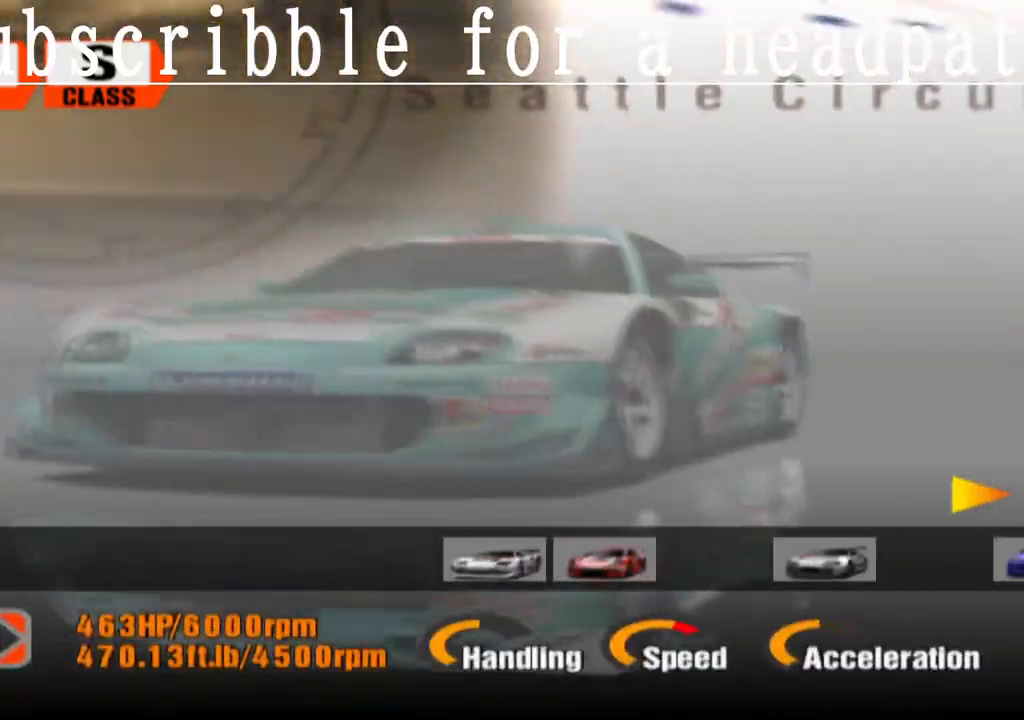
{"buttons": ["DPAD_RIGHT"], "left_stick": "center", "right_stick": "center", "events": [[117, "DPAD_RIGHT", "up"], [450, "DPAD_RIGHT", "down"]]}
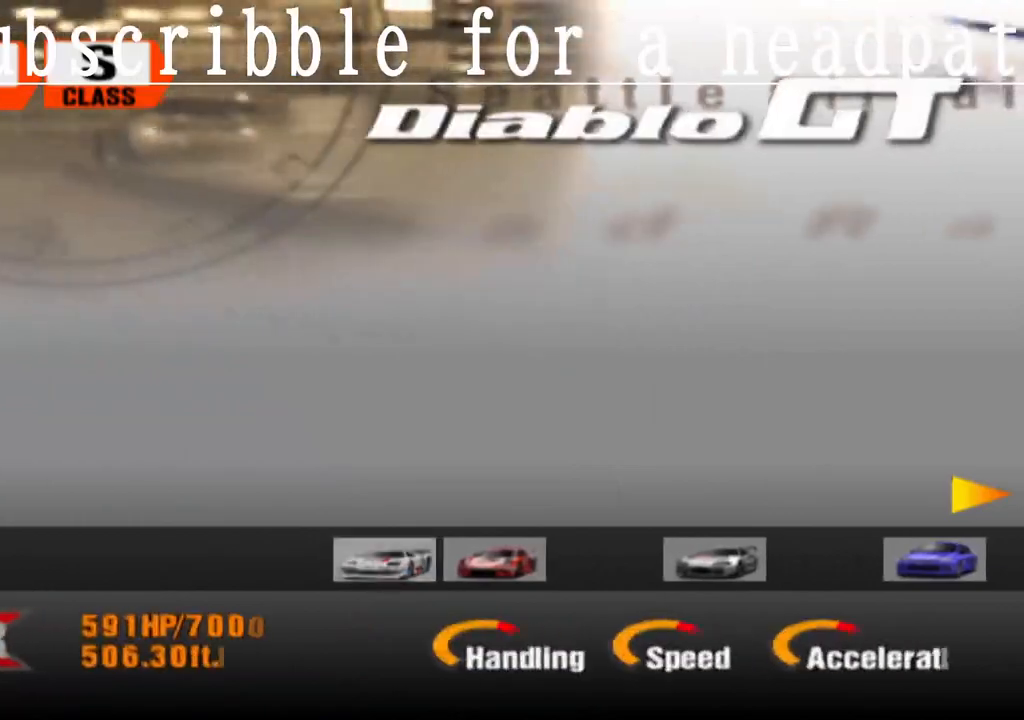
{"buttons": [], "left_stick": "center", "right_stick": "center", "events": [[50, "DPAD_RIGHT", "up"], [150, "DPAD_RIGHT", "down"], [250, "DPAD_RIGHT", "up"]]}
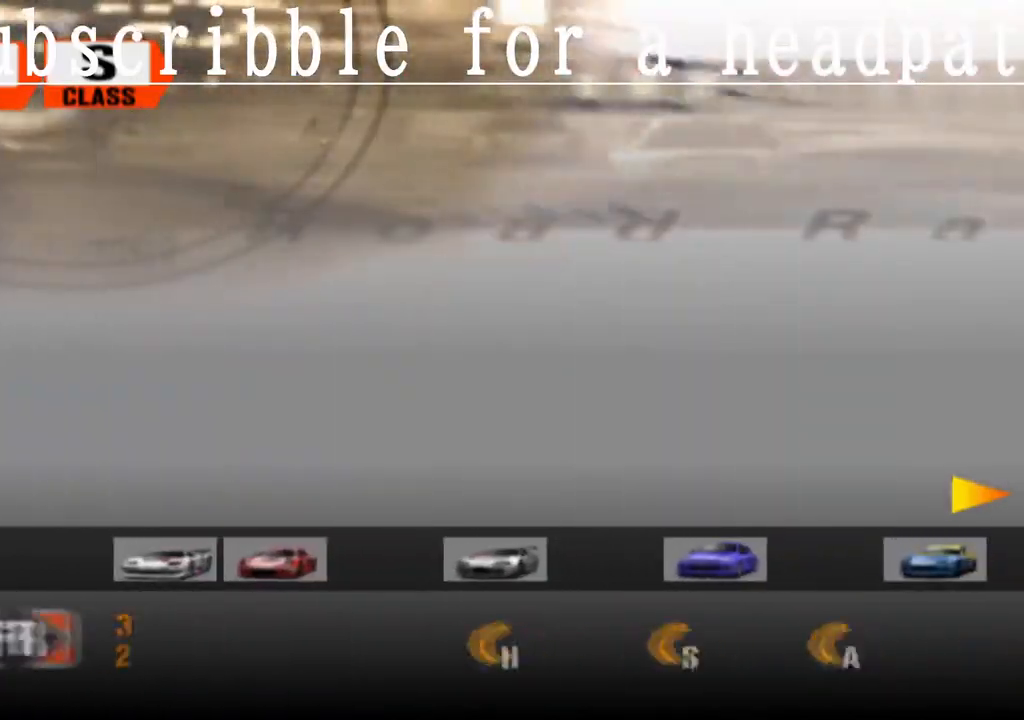
{"buttons": [], "left_stick": "center", "right_stick": "center", "events": []}
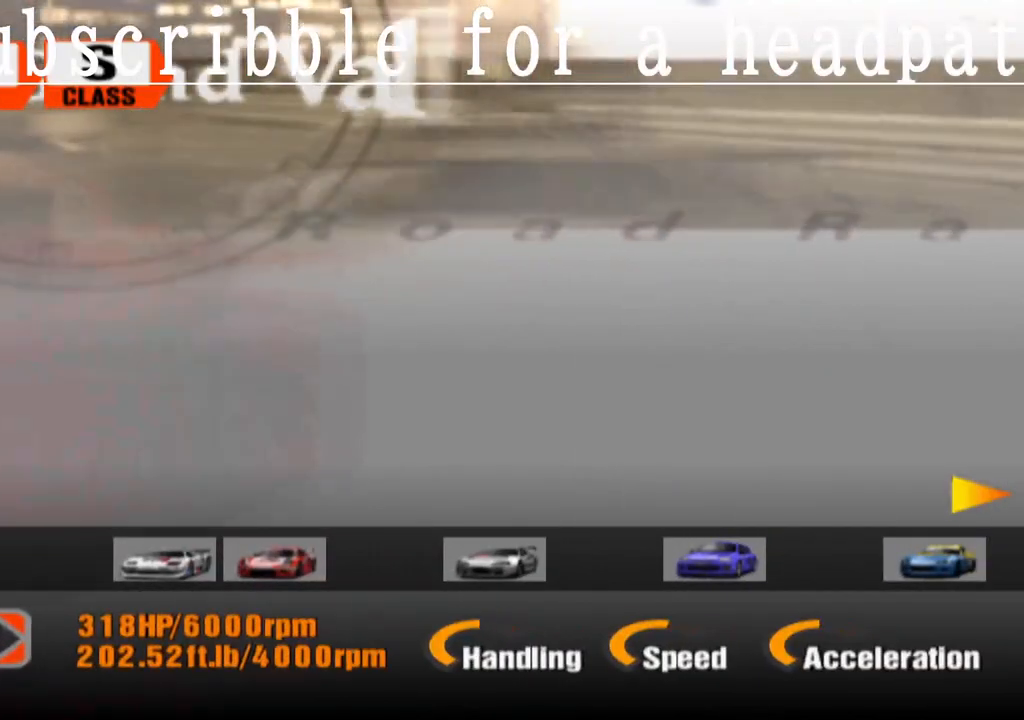
{"buttons": [], "left_stick": "center", "right_stick": "center", "events": []}
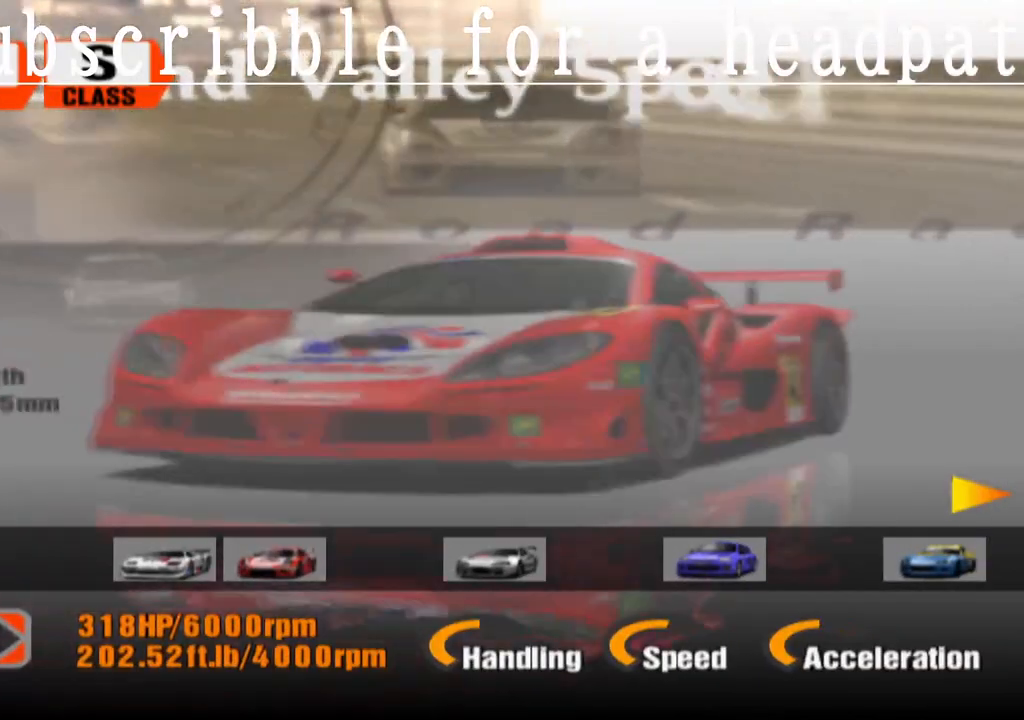
{"buttons": [], "left_stick": "center", "right_stick": "center", "events": [[17, "DPAD_RIGHT", "down"], [67, "DPAD_RIGHT", "up"], [383, "DPAD_RIGHT", "down"], [500, "DPAD_RIGHT", "up"]]}
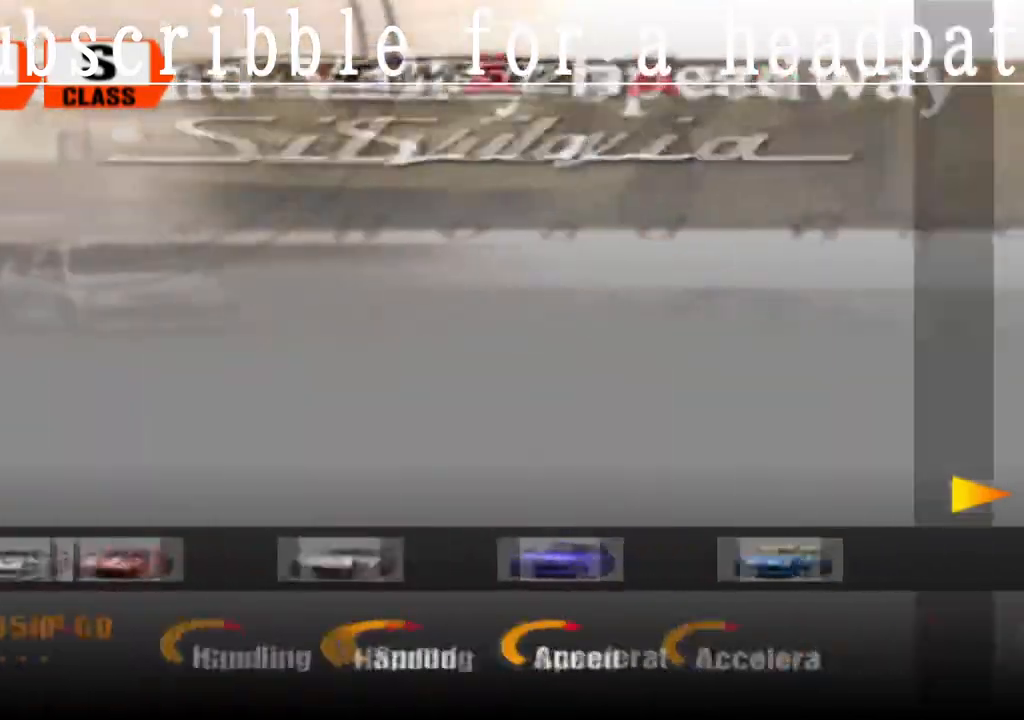
{"buttons": [], "left_stick": "center", "right_stick": "center", "events": []}
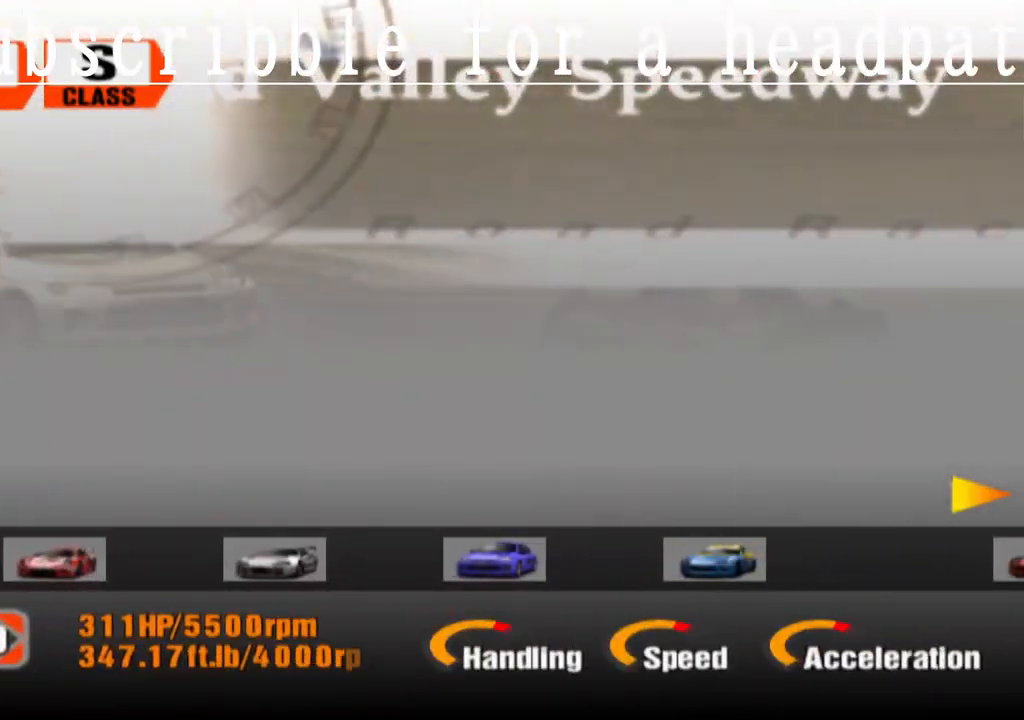
{"buttons": ["DPAD_RIGHT"], "left_stick": "center", "right_stick": "center", "events": [[500, "DPAD_RIGHT", "down"]]}
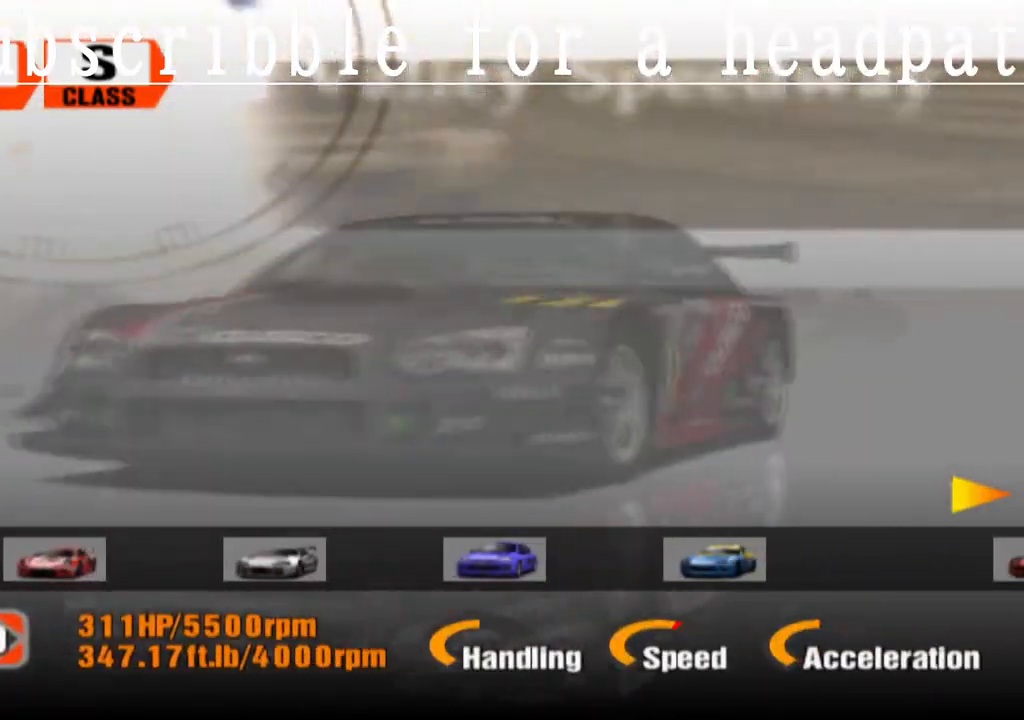
{"buttons": [], "left_stick": "center", "right_stick": "center", "events": [[150, "DPAD_RIGHT", "up"]]}
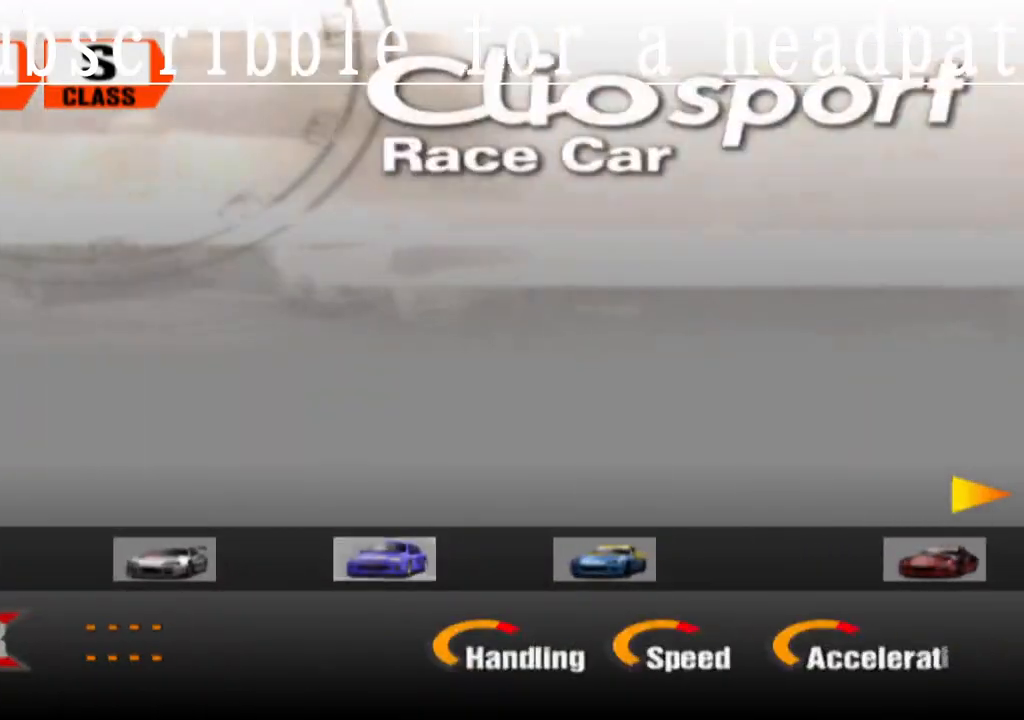
{"buttons": [], "left_stick": "center", "right_stick": "center", "events": [[17, "DPAD_RIGHT", "down"], [117, "DPAD_RIGHT", "up"]]}
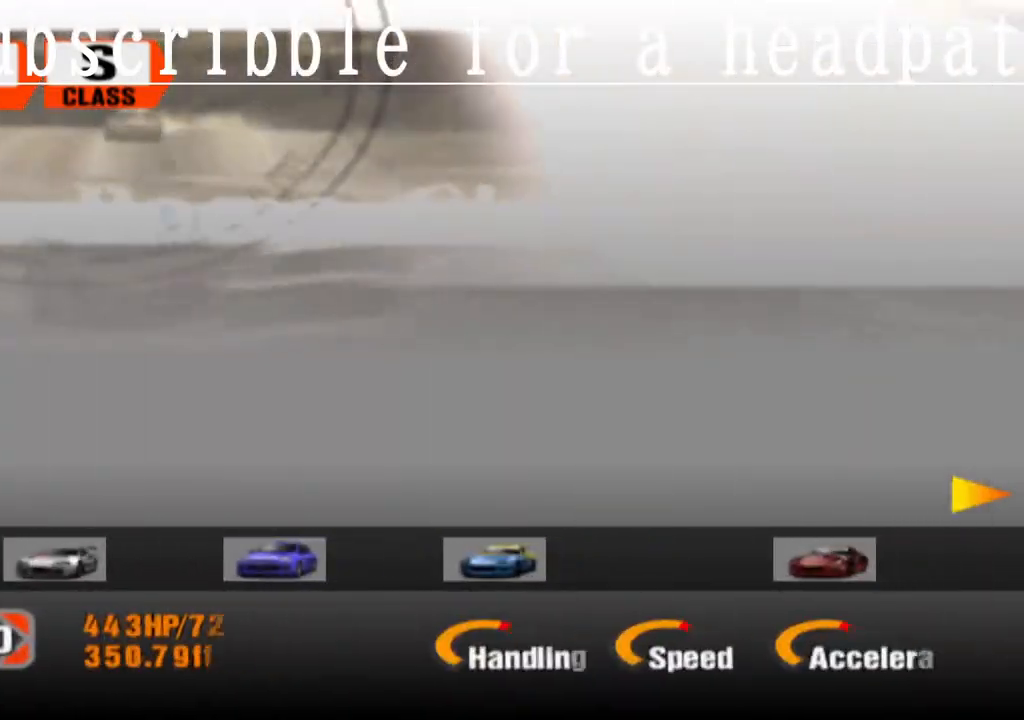
{"buttons": [], "left_stick": "center", "right_stick": "center", "events": []}